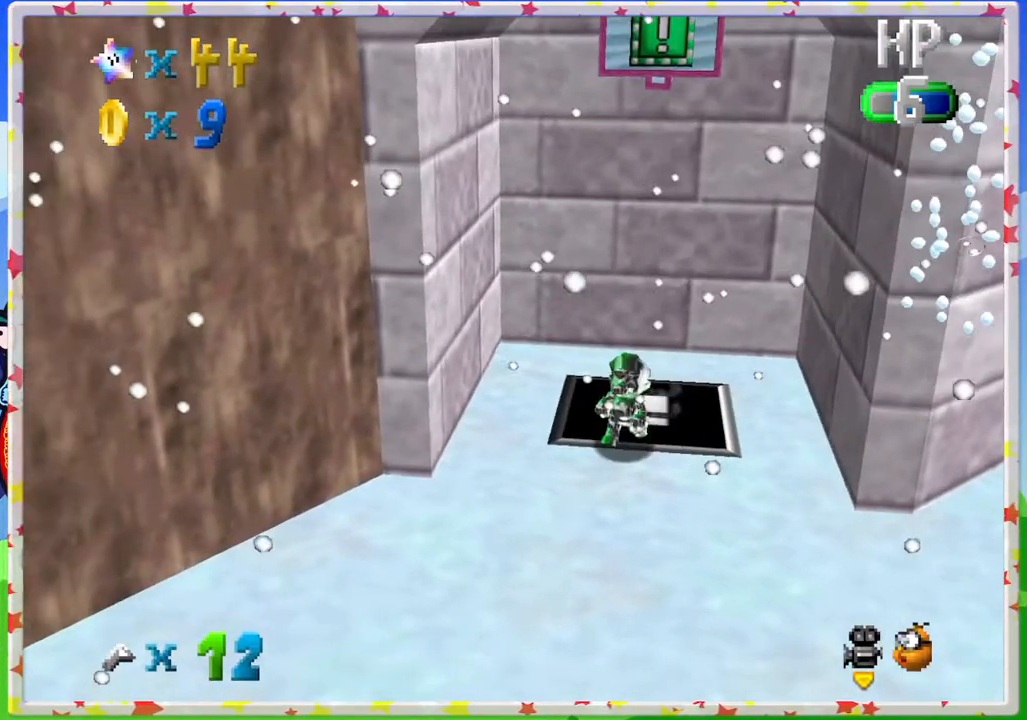
Gameplay with a controller (Nintendo layout); each line is a JSON object with the inputs held at the frame after it. "events" lists button and stick changes between this image and that frame as [ms after this image, input, new state], when the widget could be followed in between. Not read: L3 R3.
{"buttons": [], "left_stick": "down-right", "events": [[17, "left_stick", "down-right"]]}
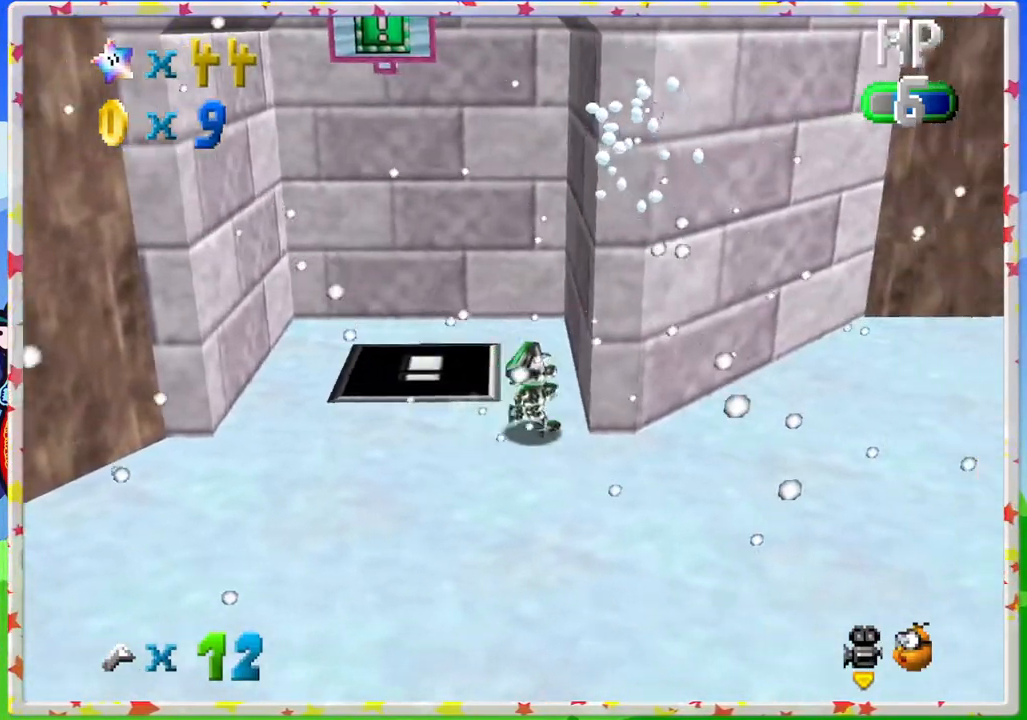
{"buttons": [], "left_stick": "right", "events": [[33, "C_LEFT", "down"], [150, "C_LEFT", "up"], [267, "left_stick", "right"]]}
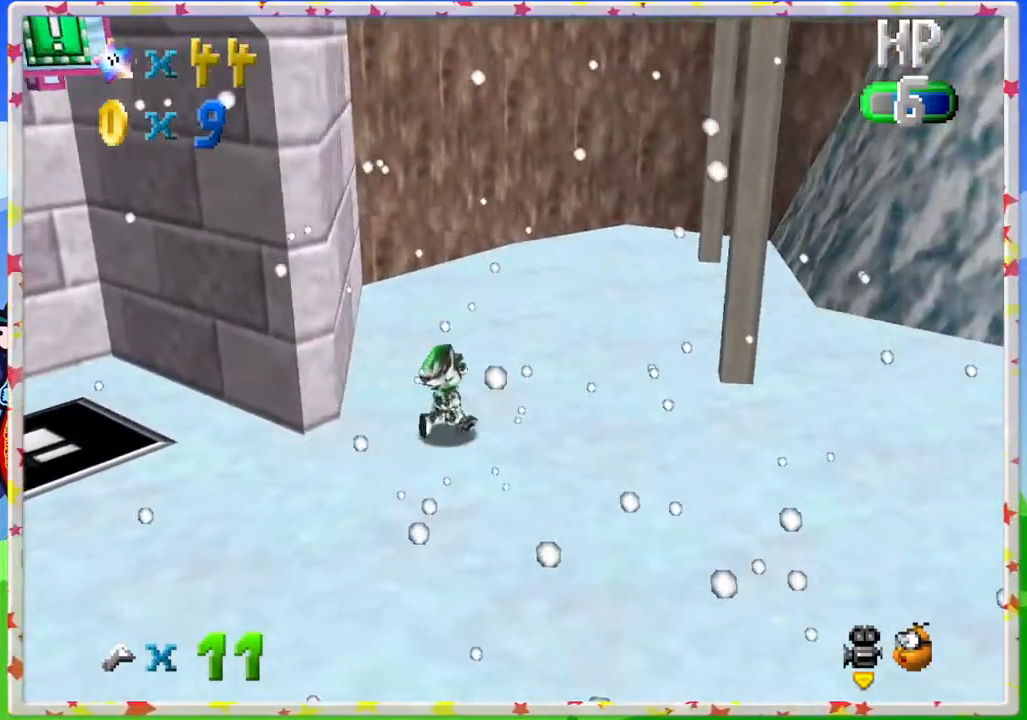
{"buttons": [], "left_stick": "right", "events": []}
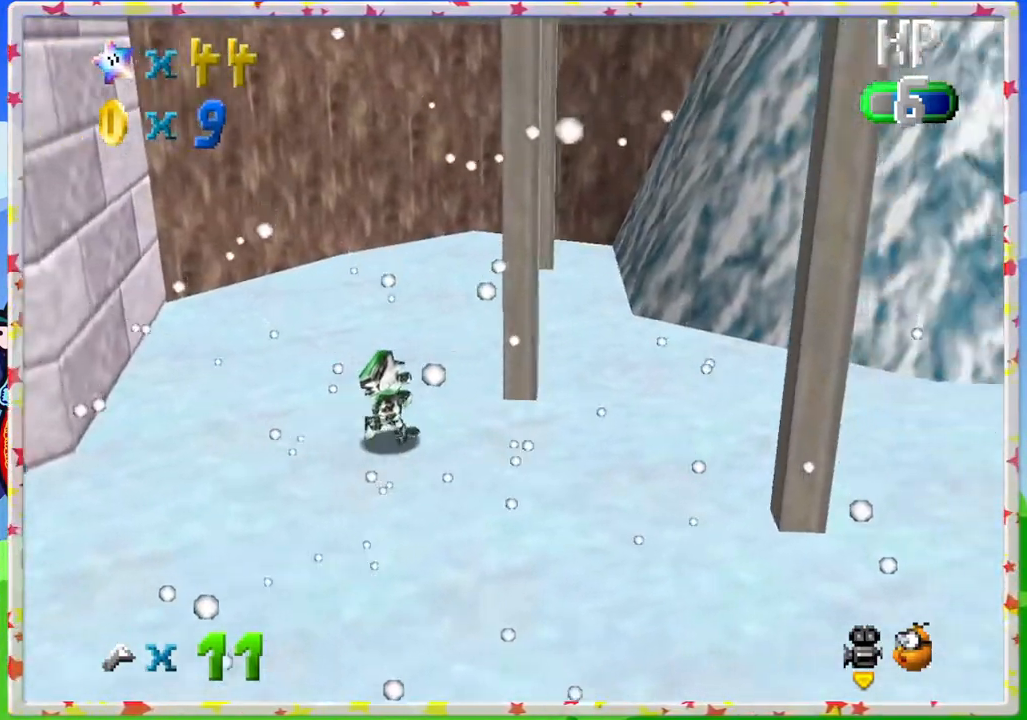
{"buttons": [], "left_stick": "right", "events": []}
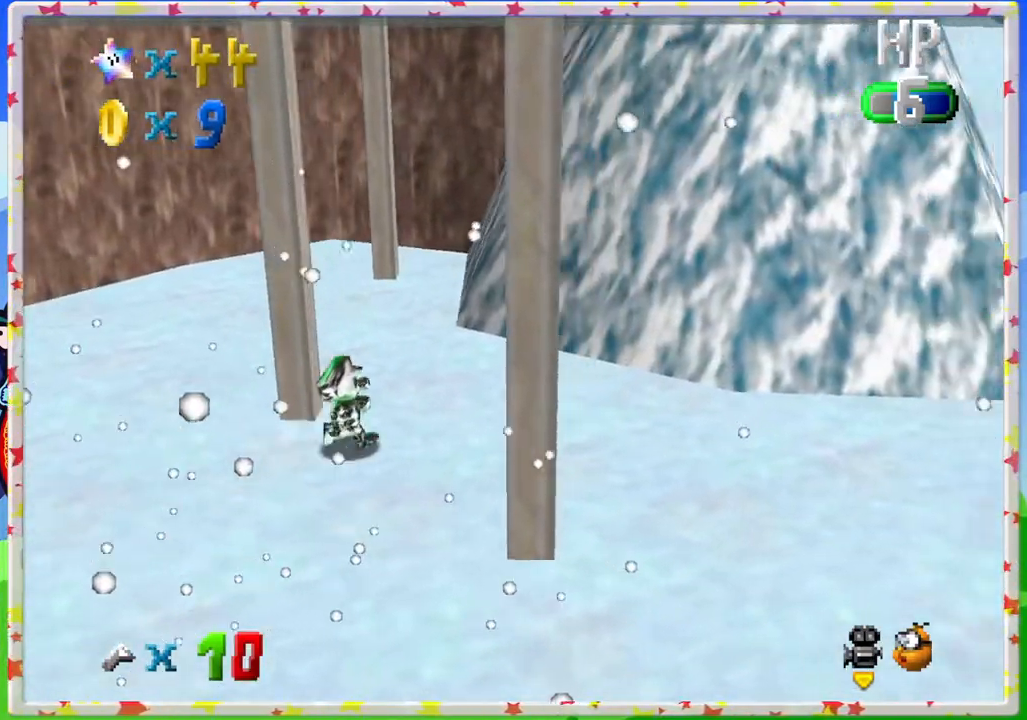
{"buttons": [], "left_stick": "right", "events": []}
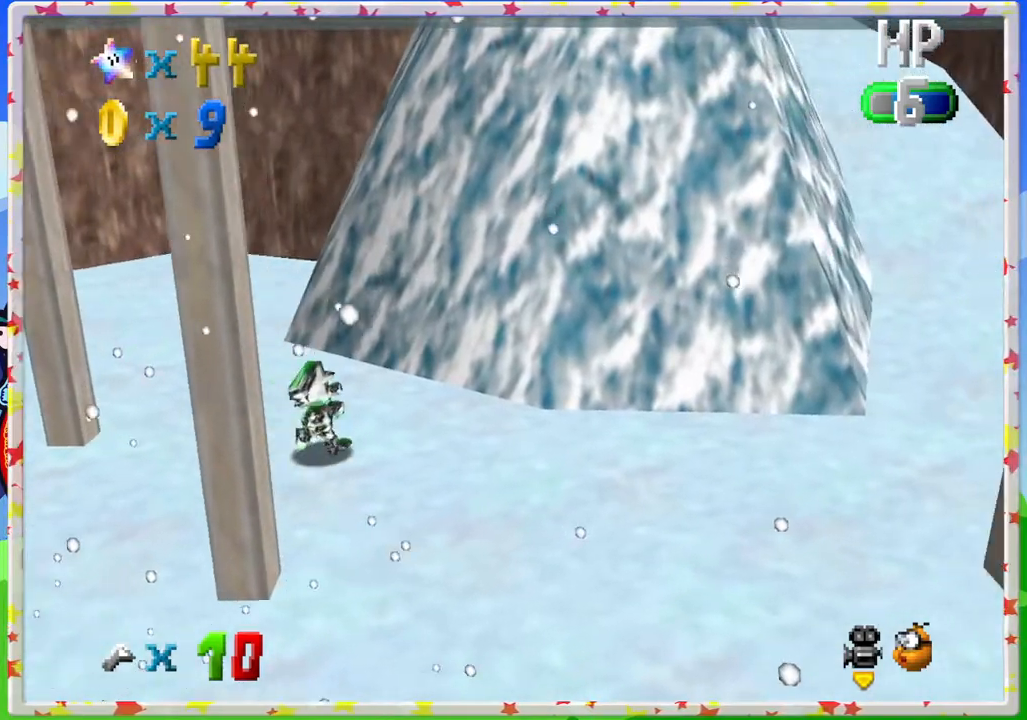
{"buttons": [], "left_stick": "down-right", "events": [[367, "left_stick", "down-right"]]}
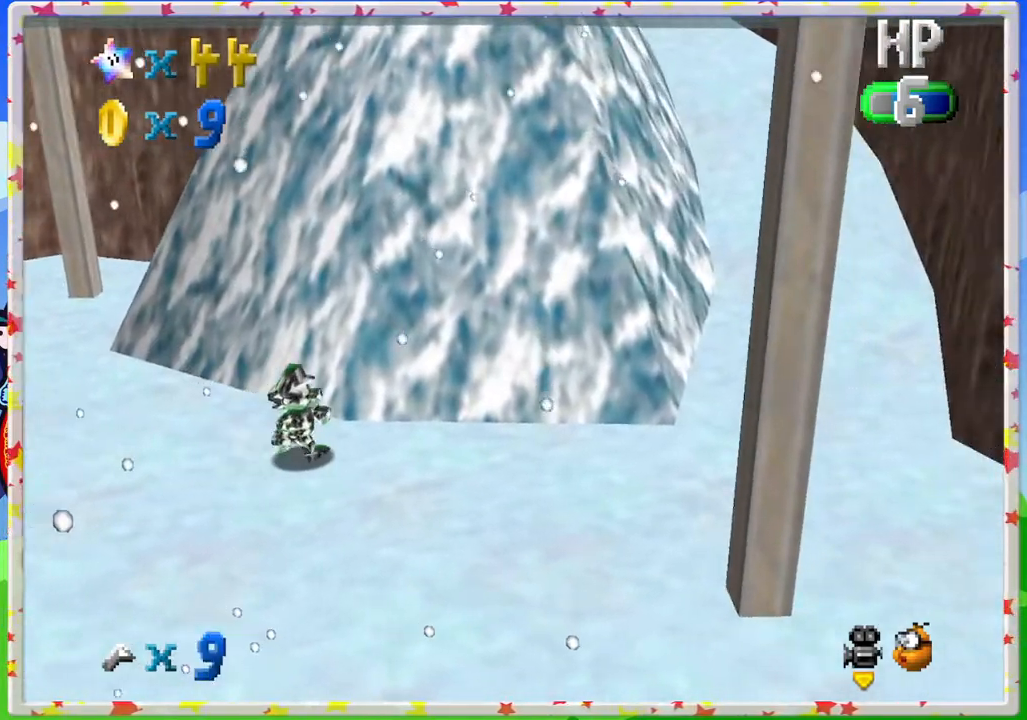
{"buttons": [], "left_stick": "right", "events": [[200, "left_stick", "right"]]}
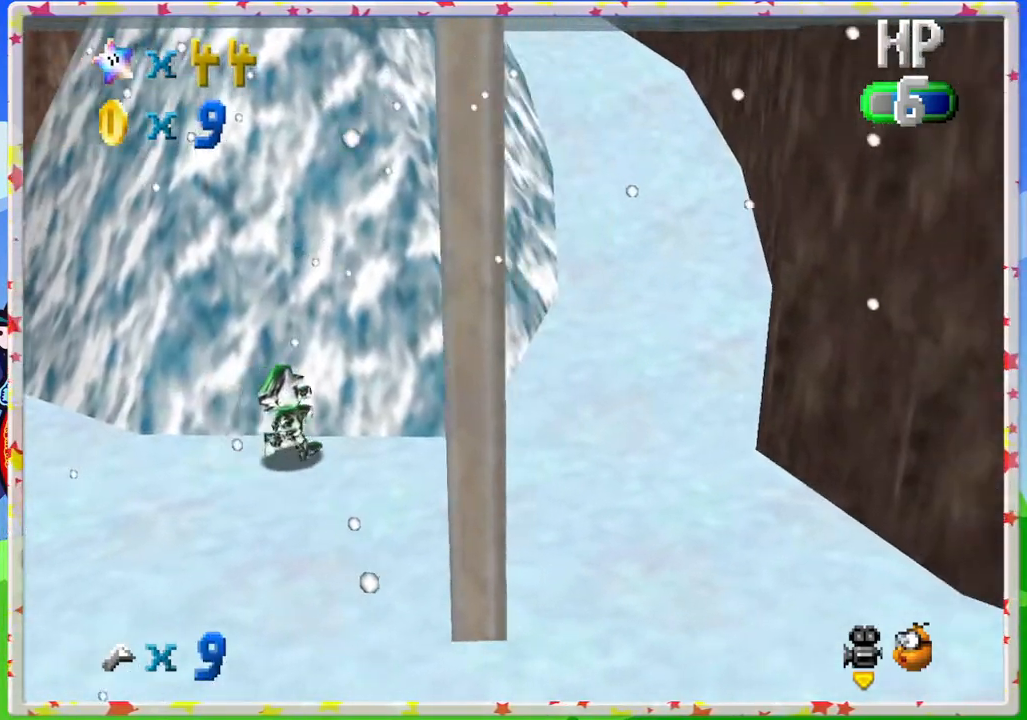
{"buttons": [], "left_stick": "up-right", "events": [[433, "left_stick", "up-right"]]}
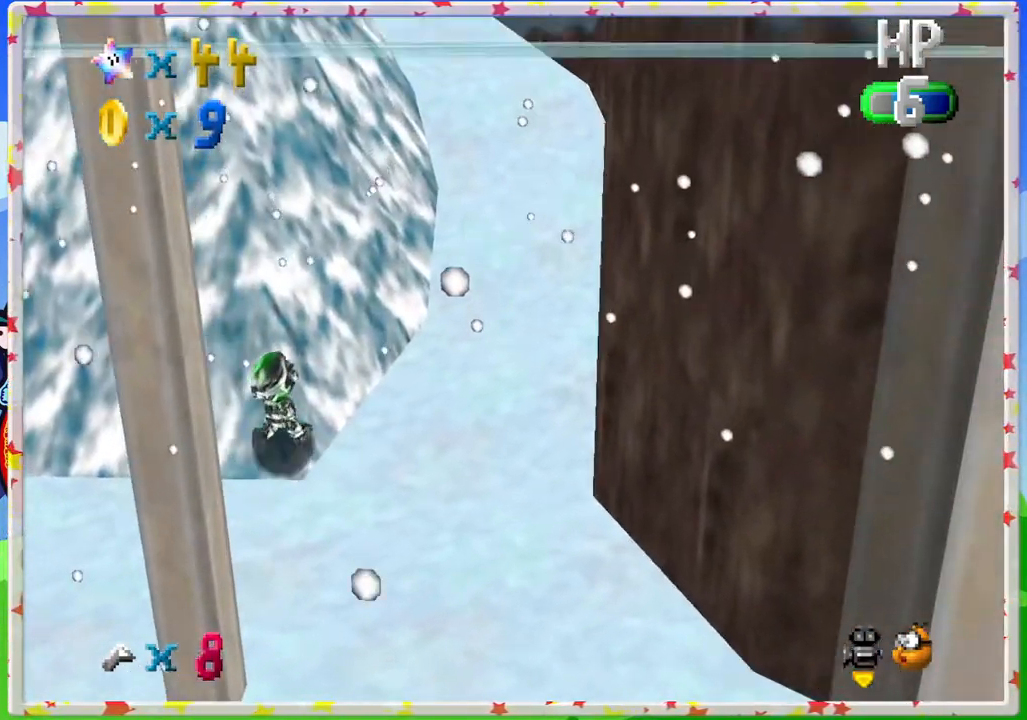
{"buttons": [], "left_stick": "right", "events": [[267, "left_stick", "right"]]}
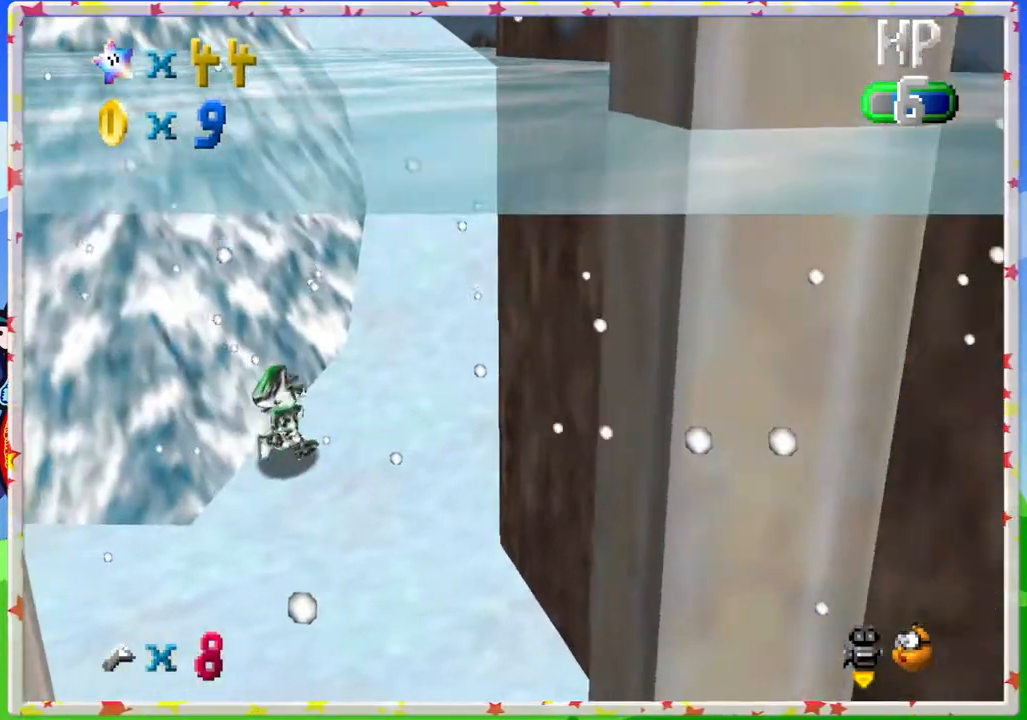
{"buttons": [], "left_stick": "up", "events": [[17, "left_stick", "up-right"], [383, "left_stick", "up"]]}
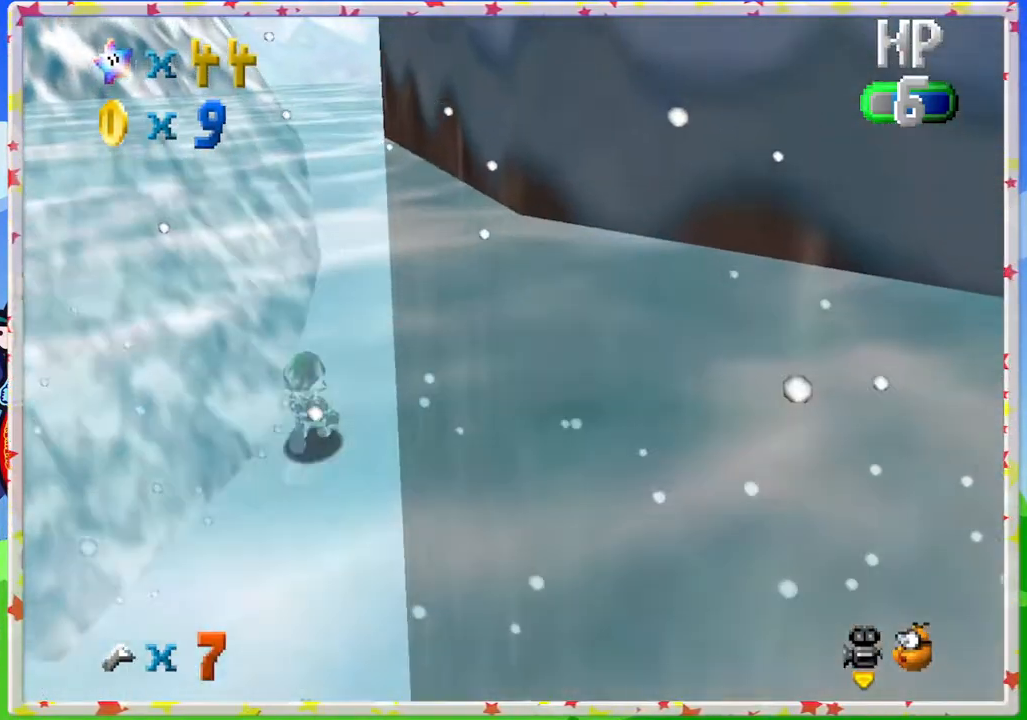
{"buttons": [], "left_stick": "up", "events": []}
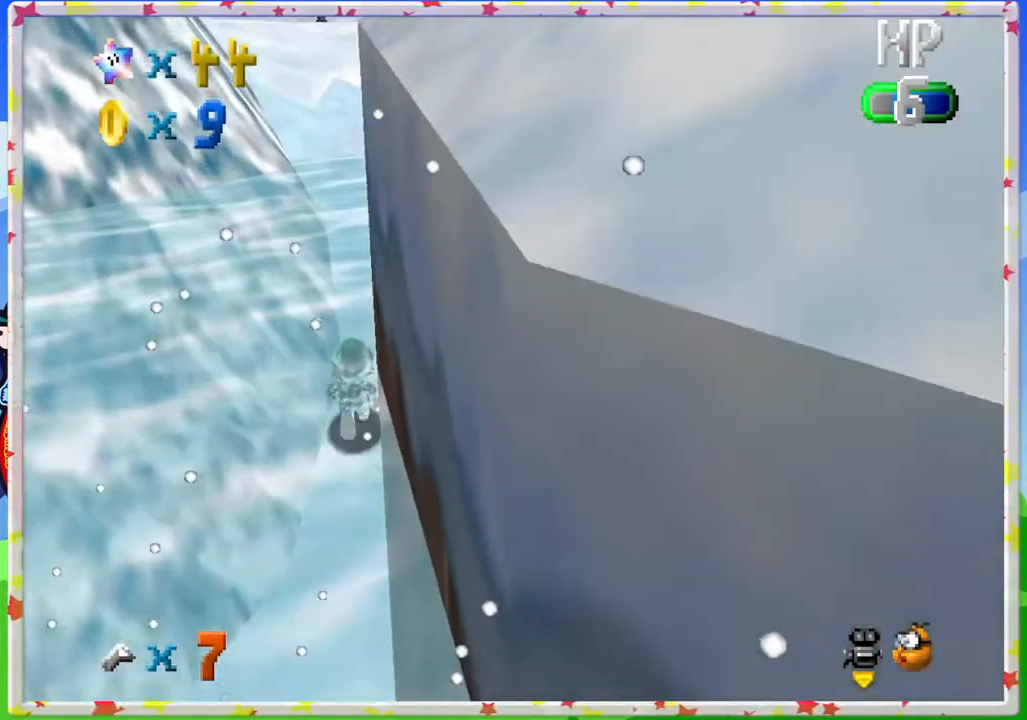
{"buttons": [], "left_stick": "up", "events": []}
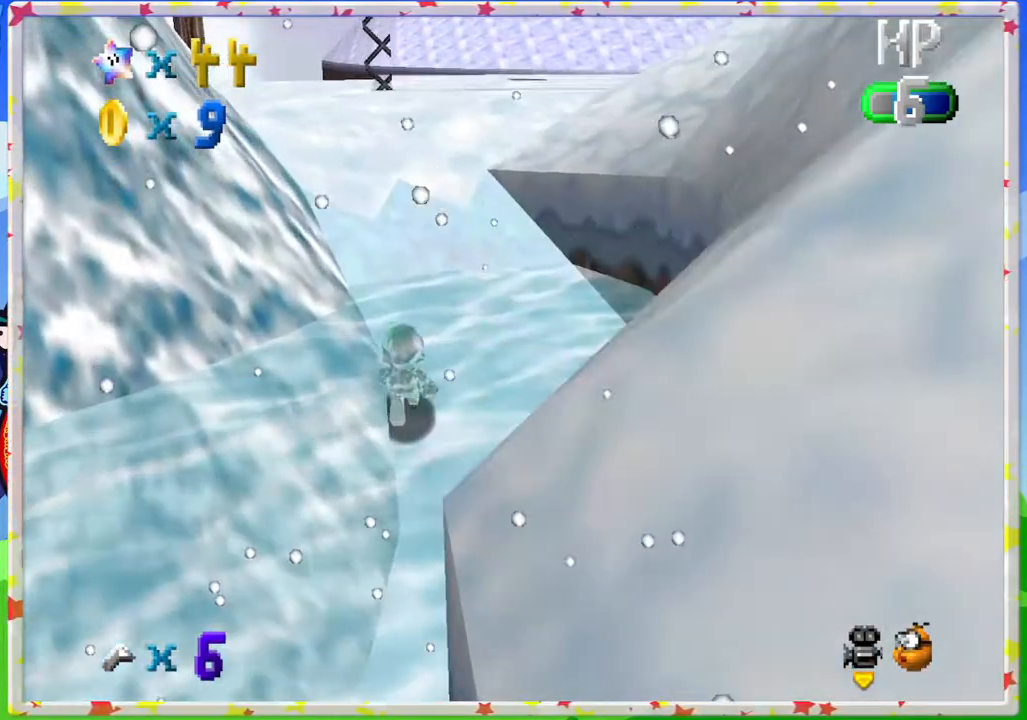
{"buttons": [], "left_stick": "up-right", "events": [[183, "C_RIGHT", "down"], [317, "C_RIGHT", "up"], [367, "left_stick", "up-right"], [417, "C_RIGHT", "down"], [500, "C_RIGHT", "up"]]}
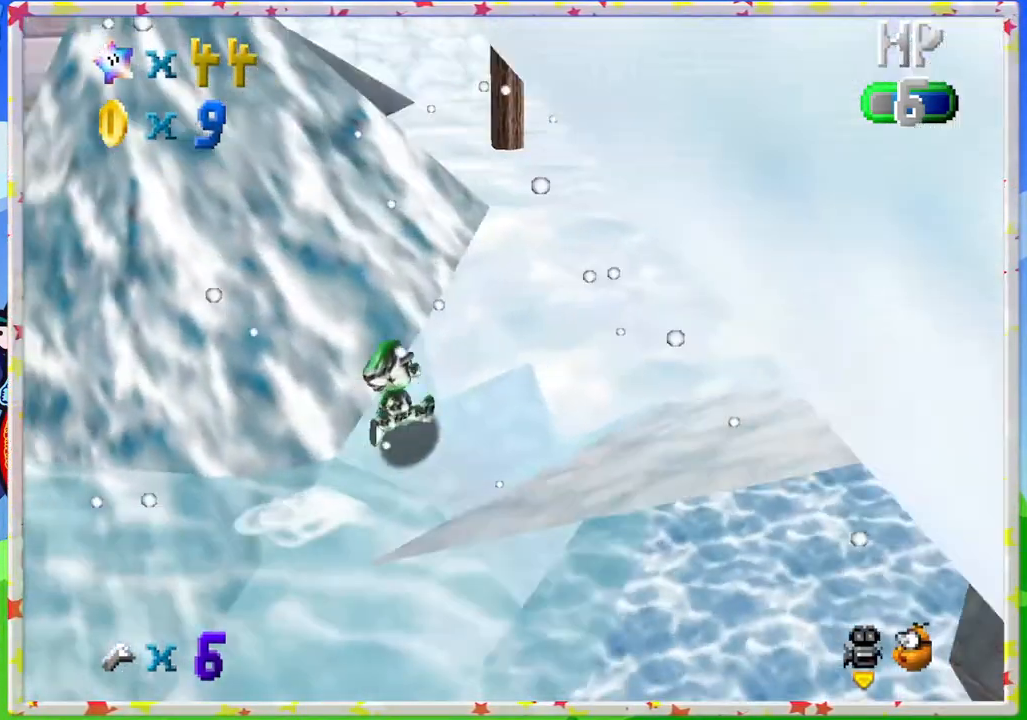
{"buttons": ["C_RIGHT"], "left_stick": "up-right", "events": [[83, "left_stick", "right"], [450, "left_stick", "up-right"], [483, "C_RIGHT", "down"]]}
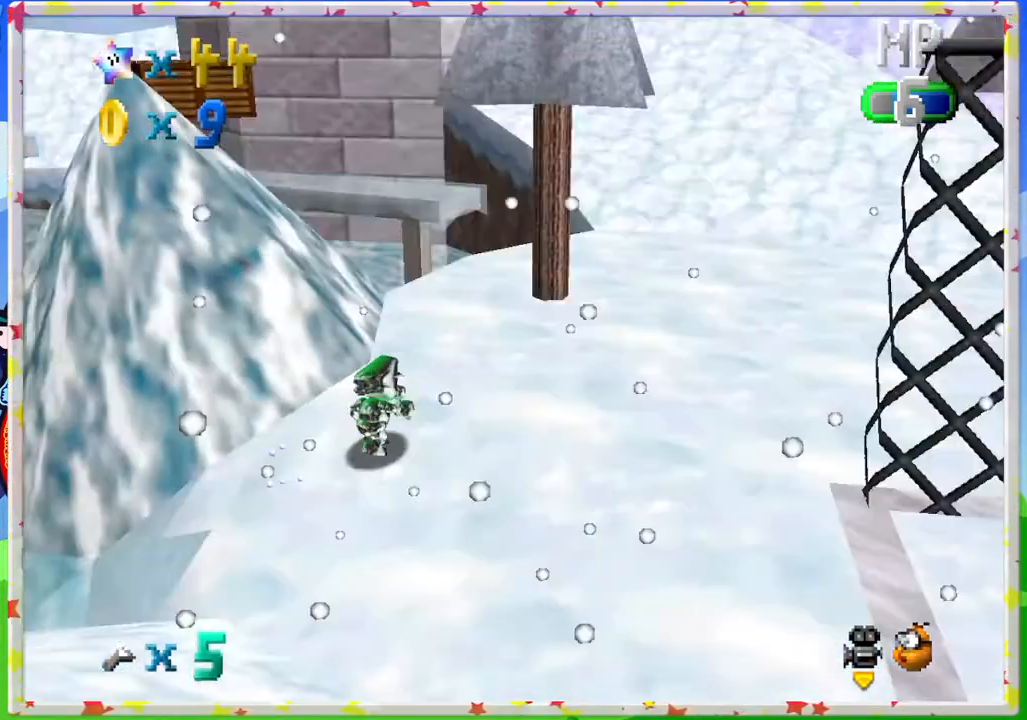
{"buttons": [], "left_stick": "right", "events": [[100, "C_RIGHT", "up"], [117, "left_stick", "right"], [367, "C_RIGHT", "down"], [483, "C_RIGHT", "up"]]}
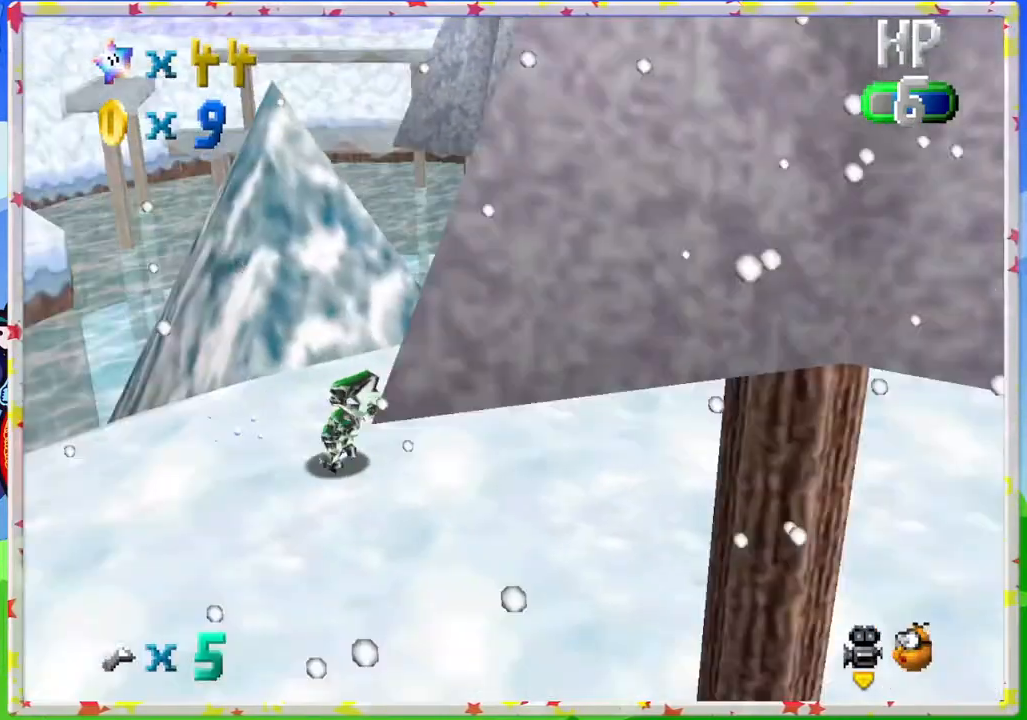
{"buttons": [], "left_stick": "right", "events": []}
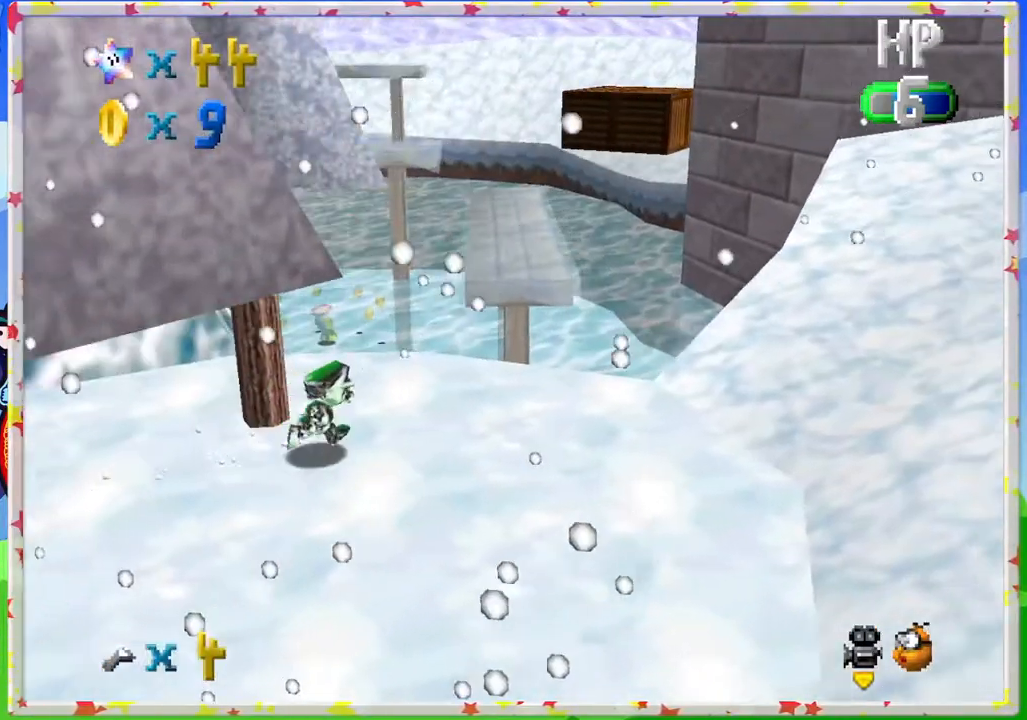
{"buttons": ["A"], "left_stick": "up", "events": [[283, "left_stick", "up"], [417, "A", "down"]]}
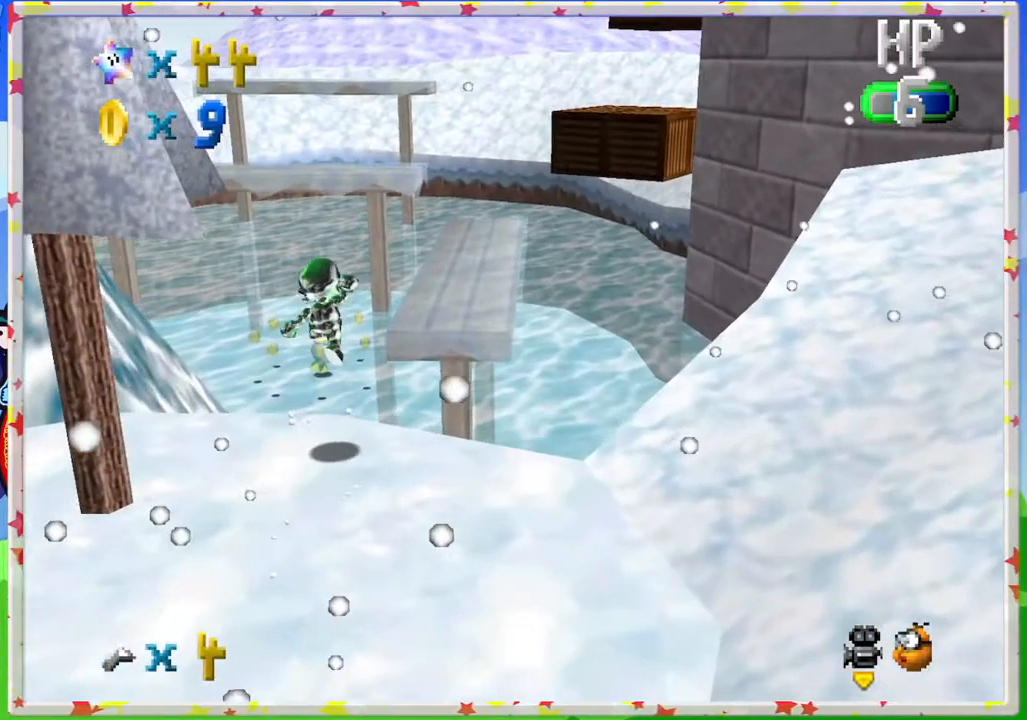
{"buttons": [], "left_stick": "up", "events": [[100, "left_stick", "up-right"], [167, "A", "up"], [267, "C_LEFT", "down"], [300, "left_stick", "up"], [417, "C_LEFT", "up"]]}
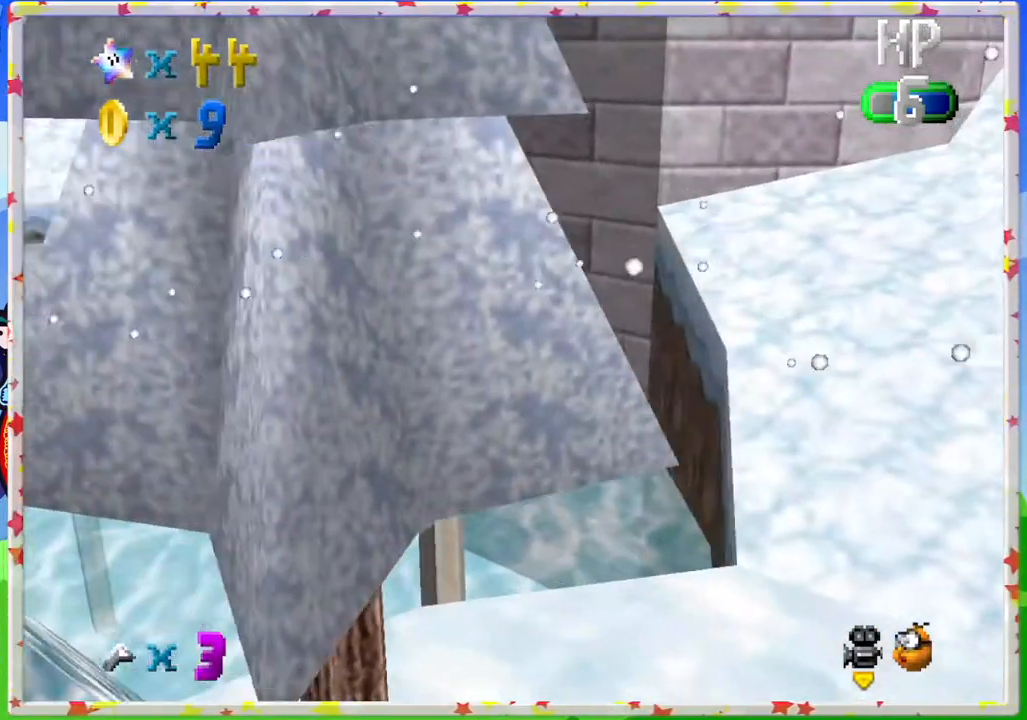
{"buttons": [], "left_stick": "up-left", "events": [[100, "left_stick", "up-left"]]}
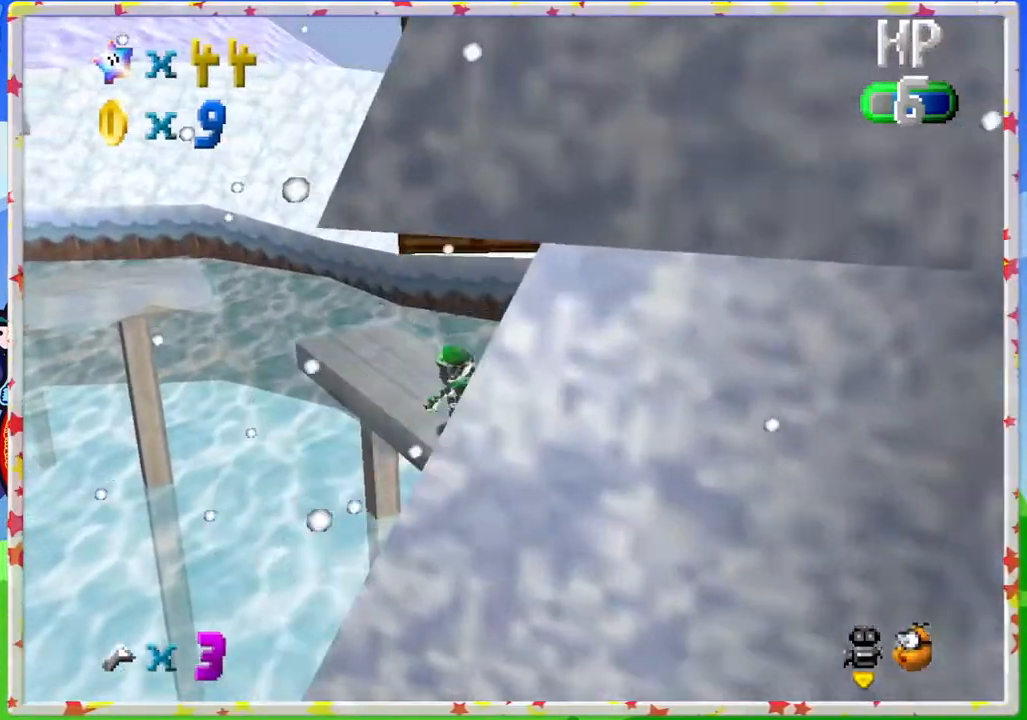
{"buttons": ["A"], "left_stick": "up", "events": [[300, "left_stick", "up"], [500, "A", "down"]]}
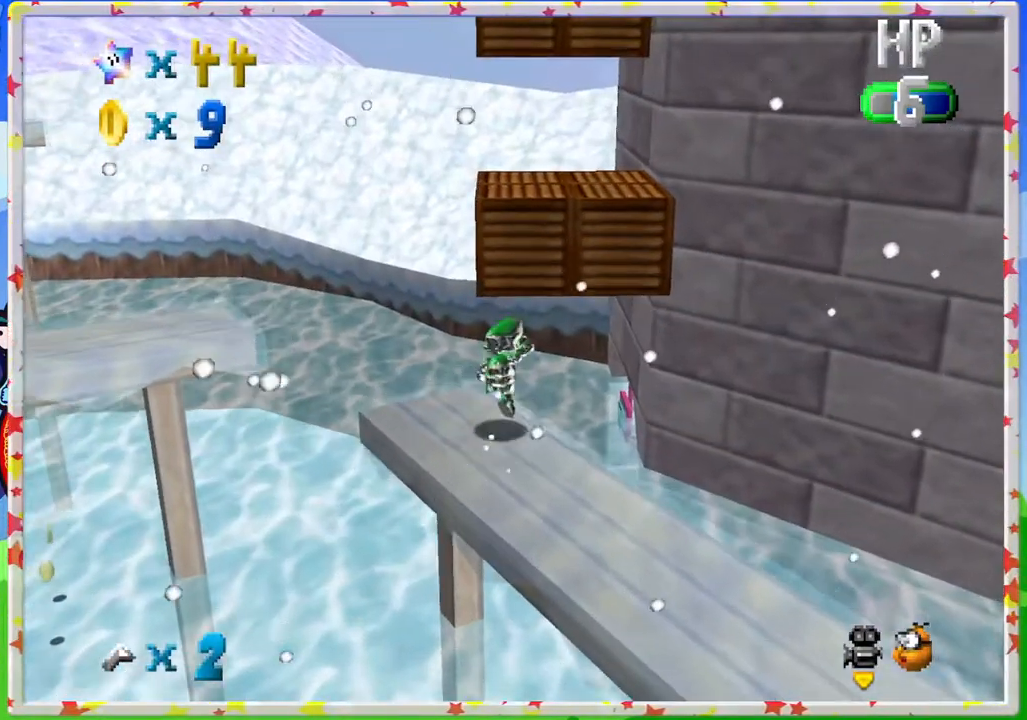
{"buttons": [], "left_stick": "up", "events": [[467, "A", "up"]]}
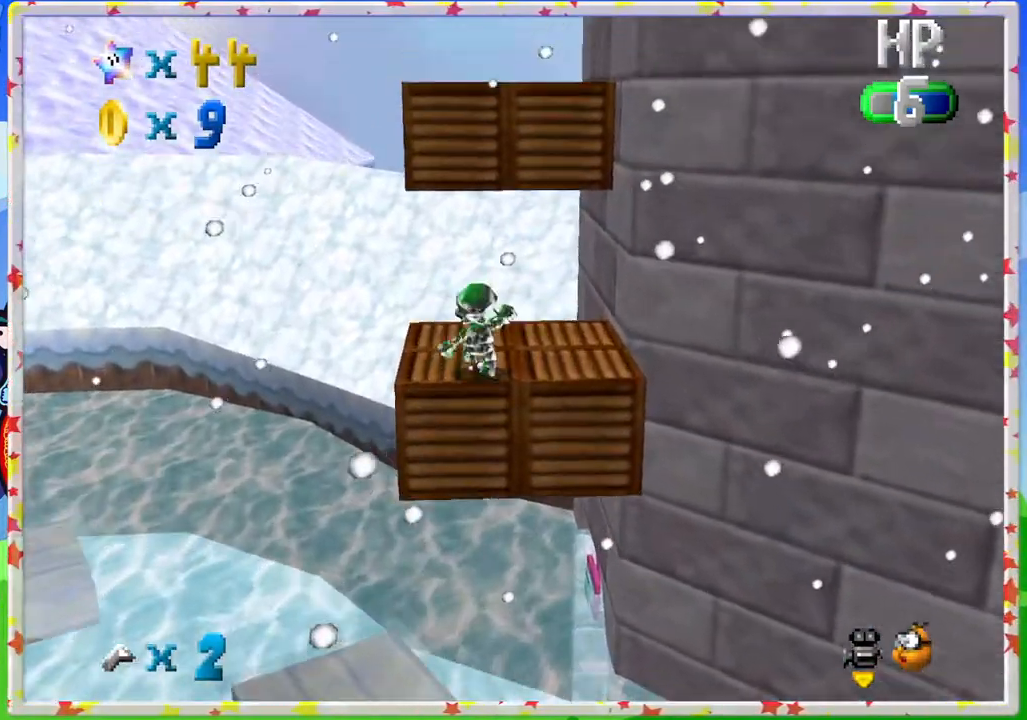
{"buttons": ["A"], "left_stick": "up", "events": [[83, "left_stick", "center"], [167, "A", "down"], [267, "left_stick", "up"]]}
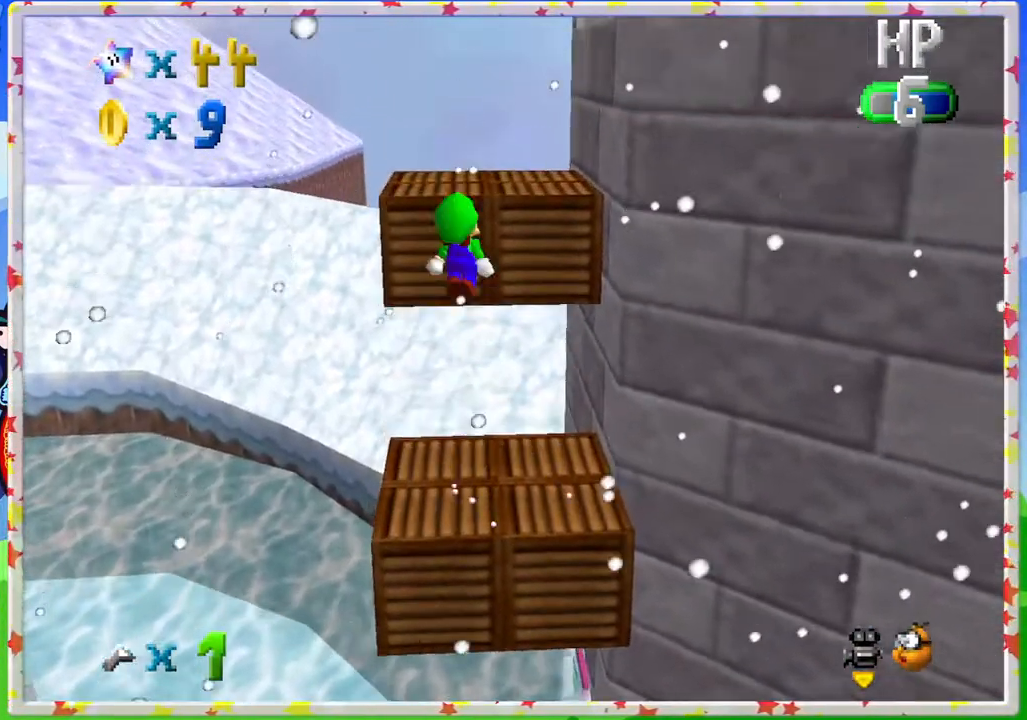
{"buttons": [], "left_stick": "center", "events": [[50, "left_stick", "down"], [67, "A", "up"], [183, "left_stick", "up"], [333, "left_stick", "center"]]}
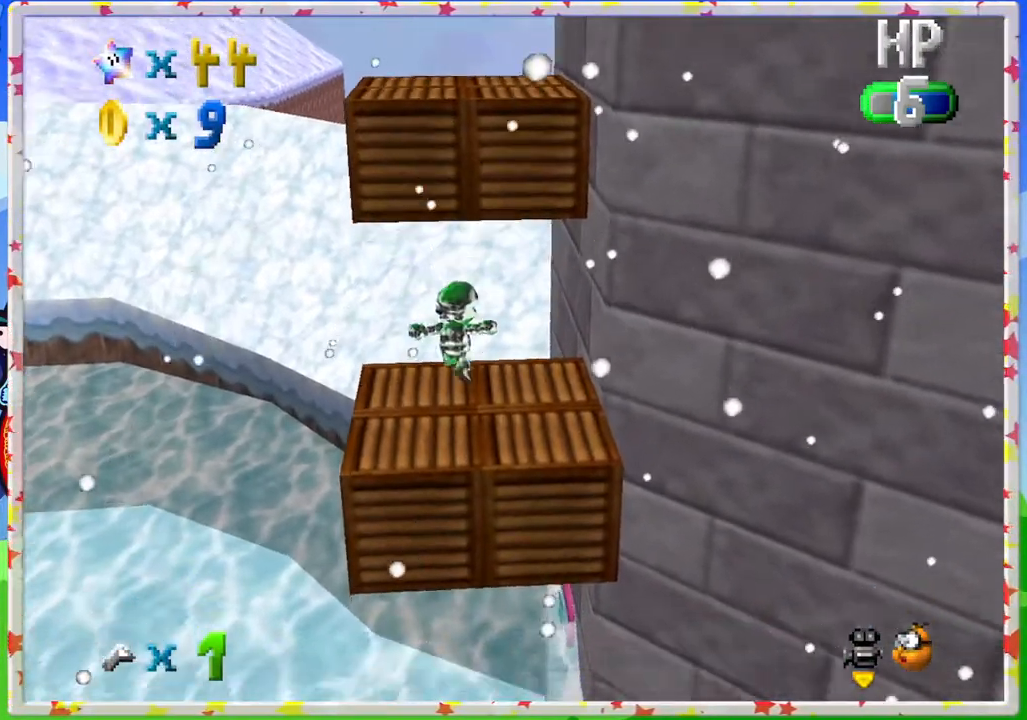
{"buttons": [], "left_stick": "center", "events": [[367, "A", "down"], [417, "A", "up"]]}
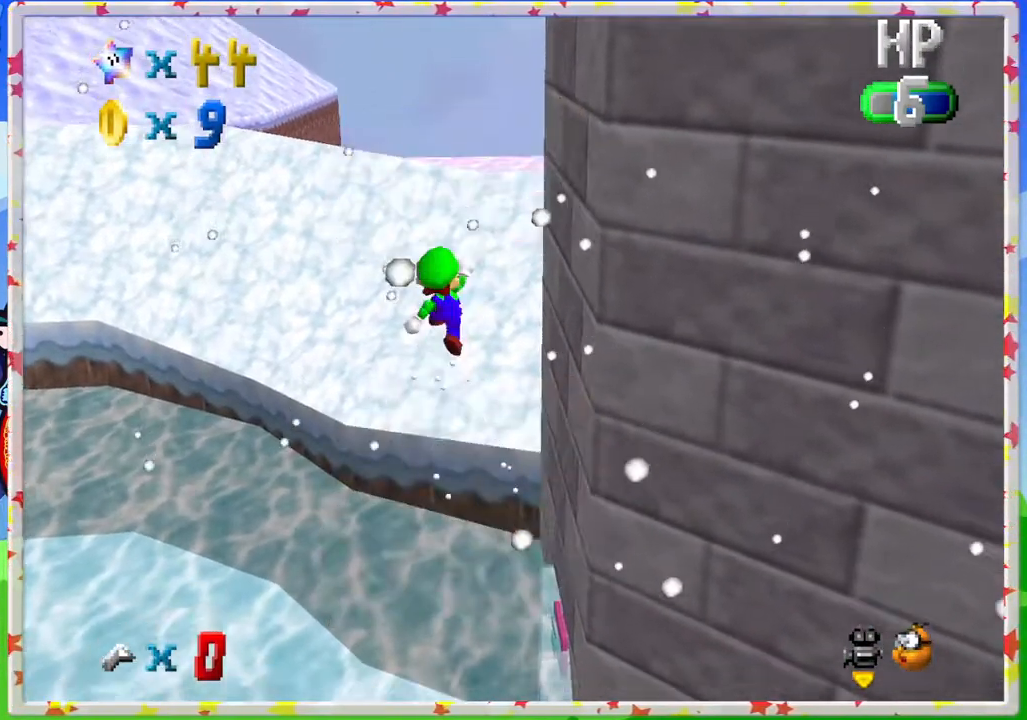
{"buttons": ["A"], "left_stick": "up", "events": [[150, "left_stick", "up"], [400, "A", "down"]]}
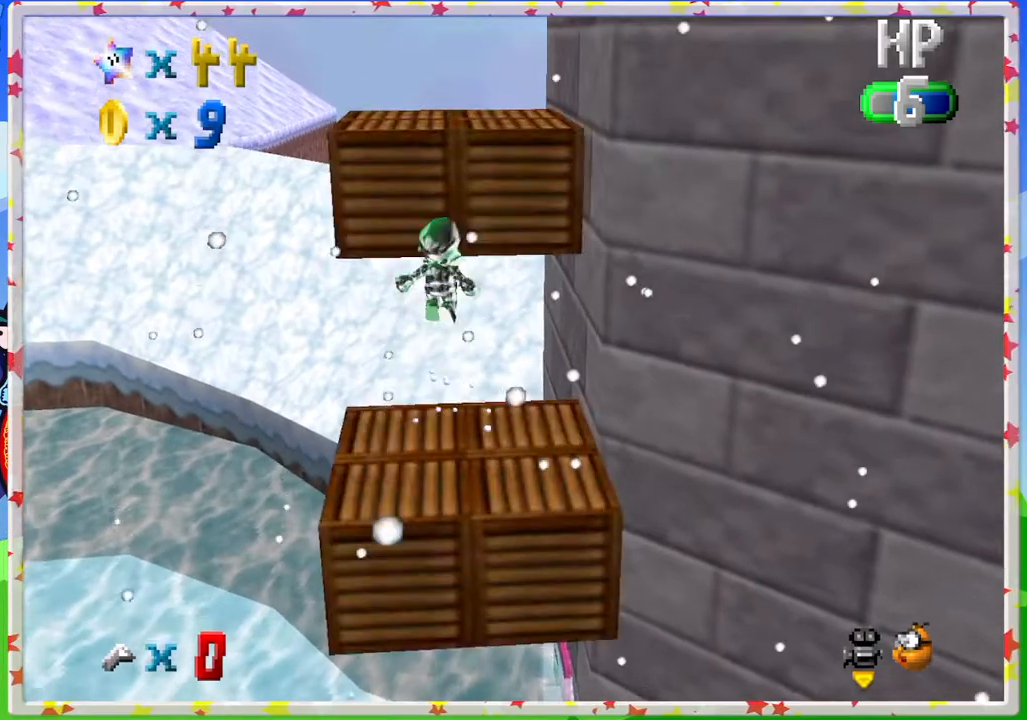
{"buttons": ["A"], "left_stick": "up", "events": [[333, "A", "up"], [500, "A", "down"]]}
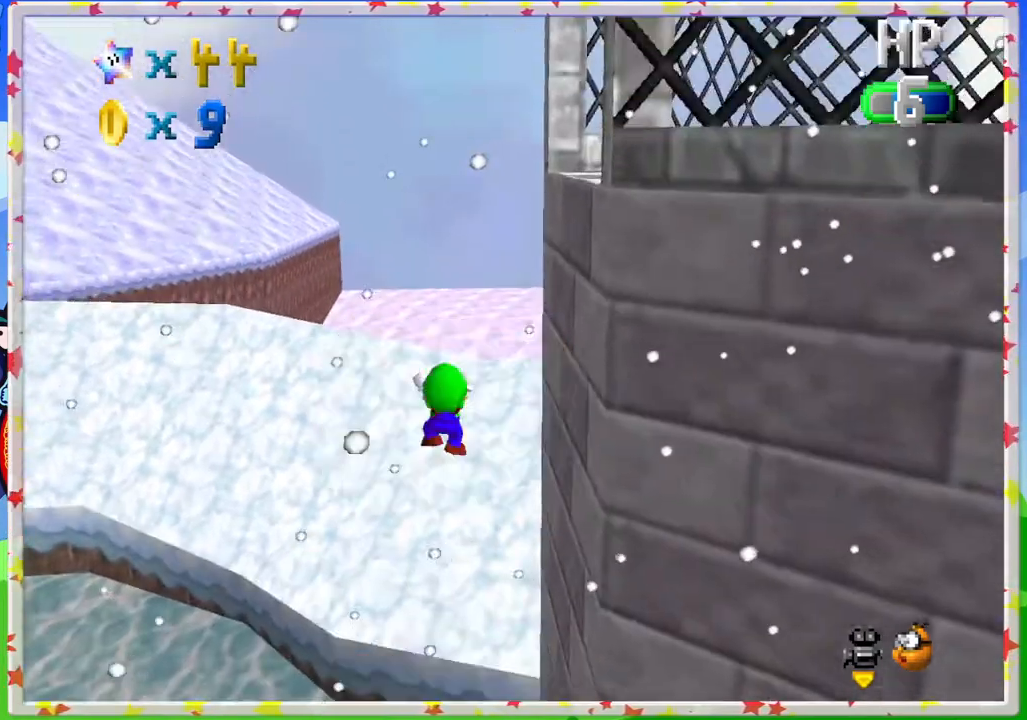
{"buttons": [], "left_stick": "up", "events": [[133, "A", "up"], [200, "left_stick", "up-right"], [217, "C_LEFT", "down"], [383, "C_LEFT", "up"], [500, "left_stick", "up"]]}
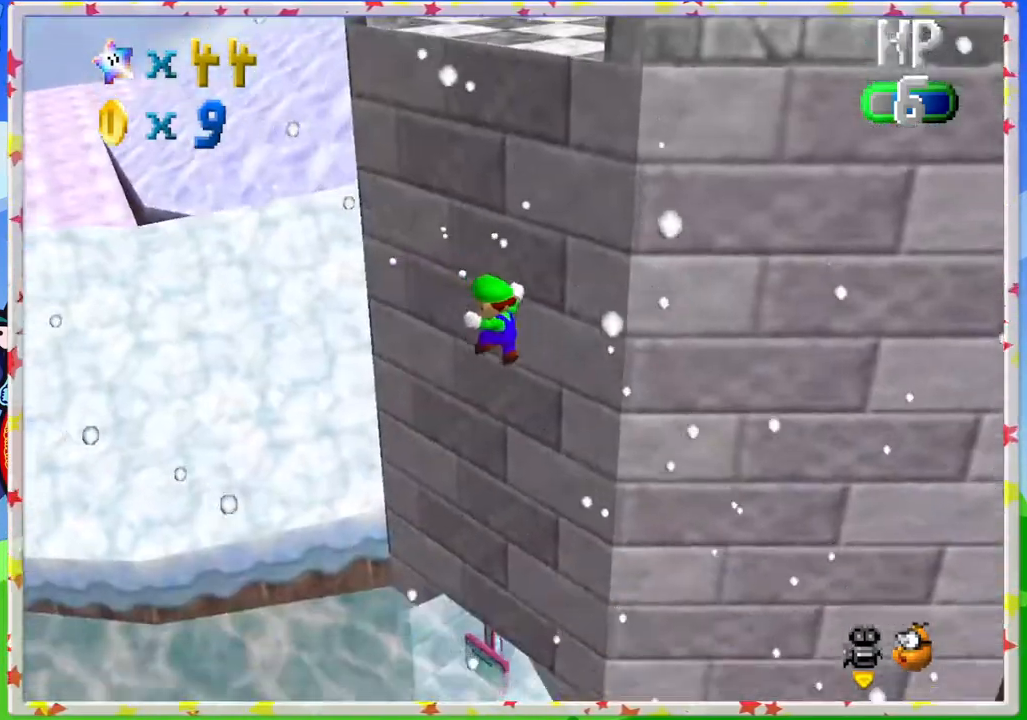
{"buttons": ["C_LEFT"], "left_stick": "left", "events": [[67, "A", "down"], [217, "left_stick", "right"], [250, "A", "up"], [350, "left_stick", "down"], [400, "C_LEFT", "down"], [483, "left_stick", "left"]]}
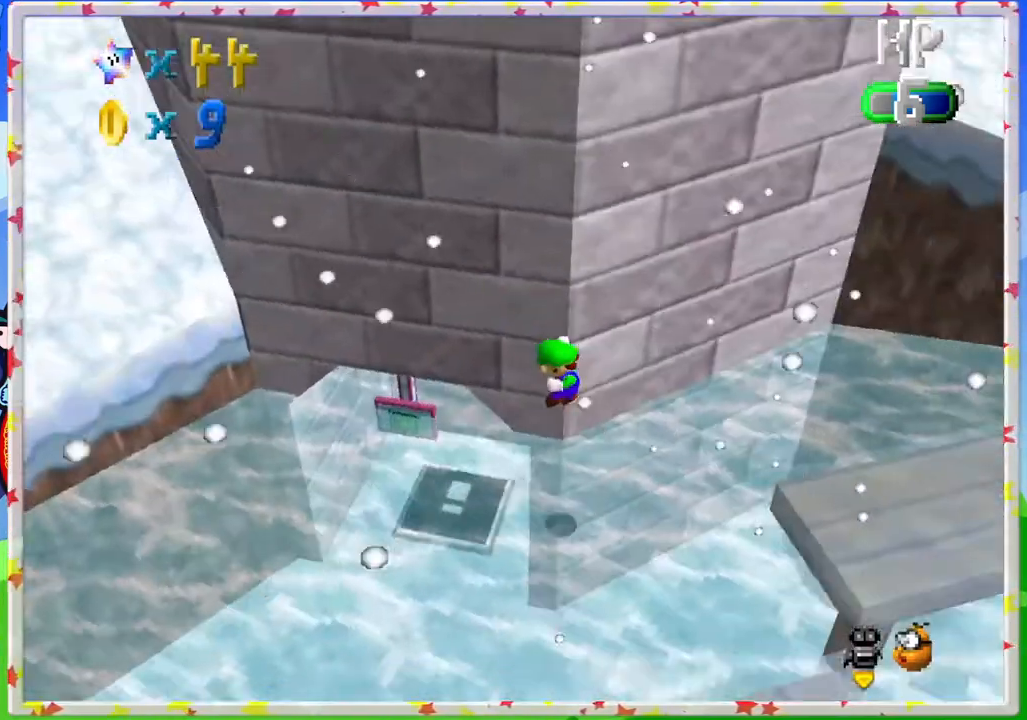
{"buttons": ["A"], "left_stick": "down", "events": [[67, "C_LEFT", "up"], [317, "left_stick", "down"], [483, "A", "down"]]}
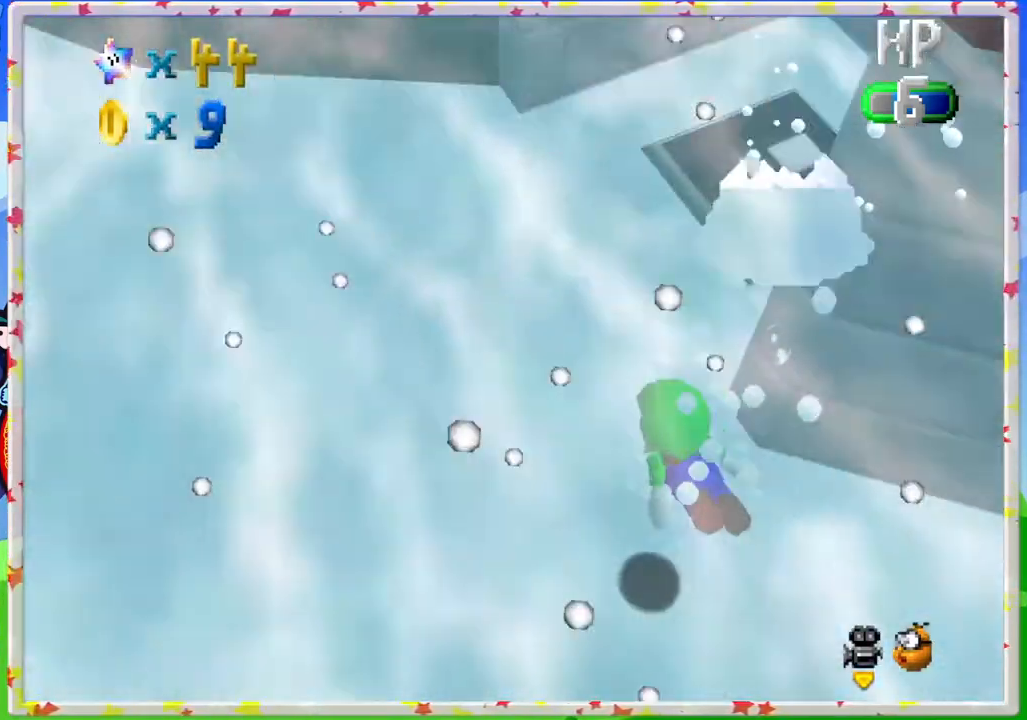
{"buttons": ["A"], "left_stick": "down-left", "events": [[33, "left_stick", "down-left"], [217, "A", "up"], [467, "A", "down"]]}